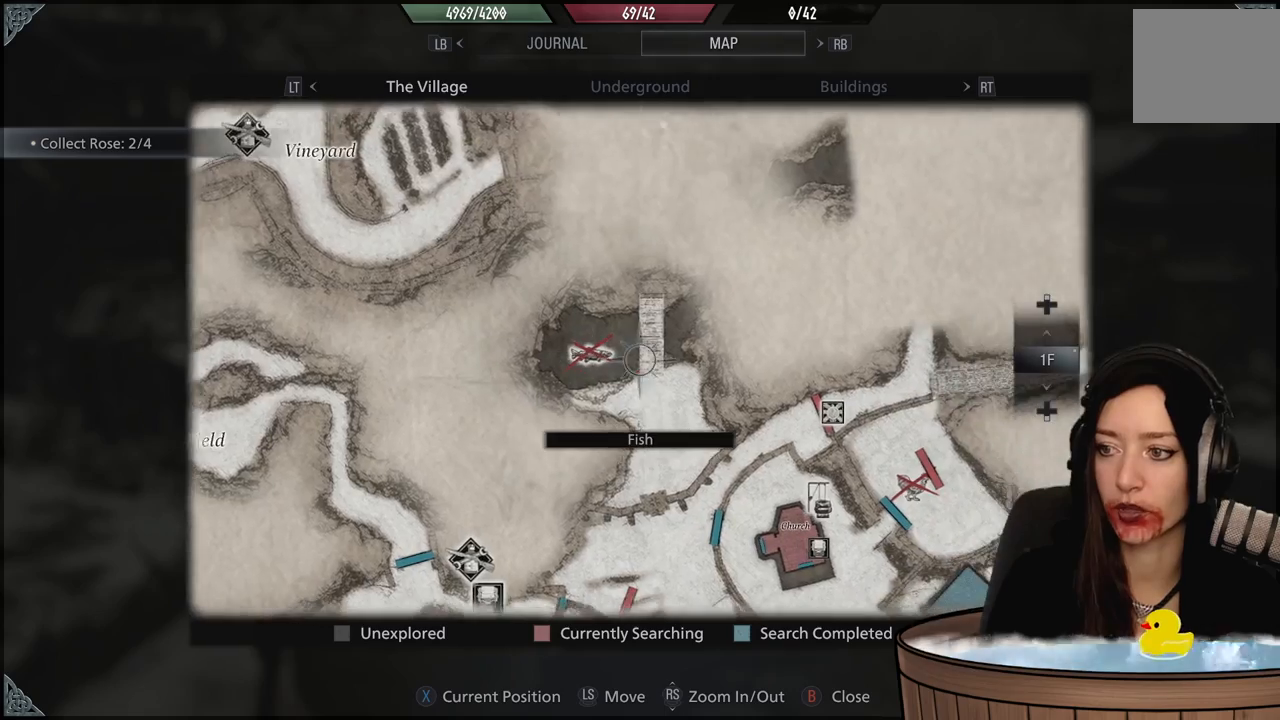
Gameplay with a controller (Xbox layout); each line is a JSON object with the inputs held at the frame after it (dt_ms = milliseconds from this image to that frame). "events" lists button and stick changes between this image and that frame as [ms after this image, input, new state], when the widget could be followed in between. Not read: Z.
{"dt_ms": 500, "buttons": [], "left_stick": "center", "right_stick": "center", "events": [[150, "left_stick", "down-right"], [483, "left_stick", "center"]]}
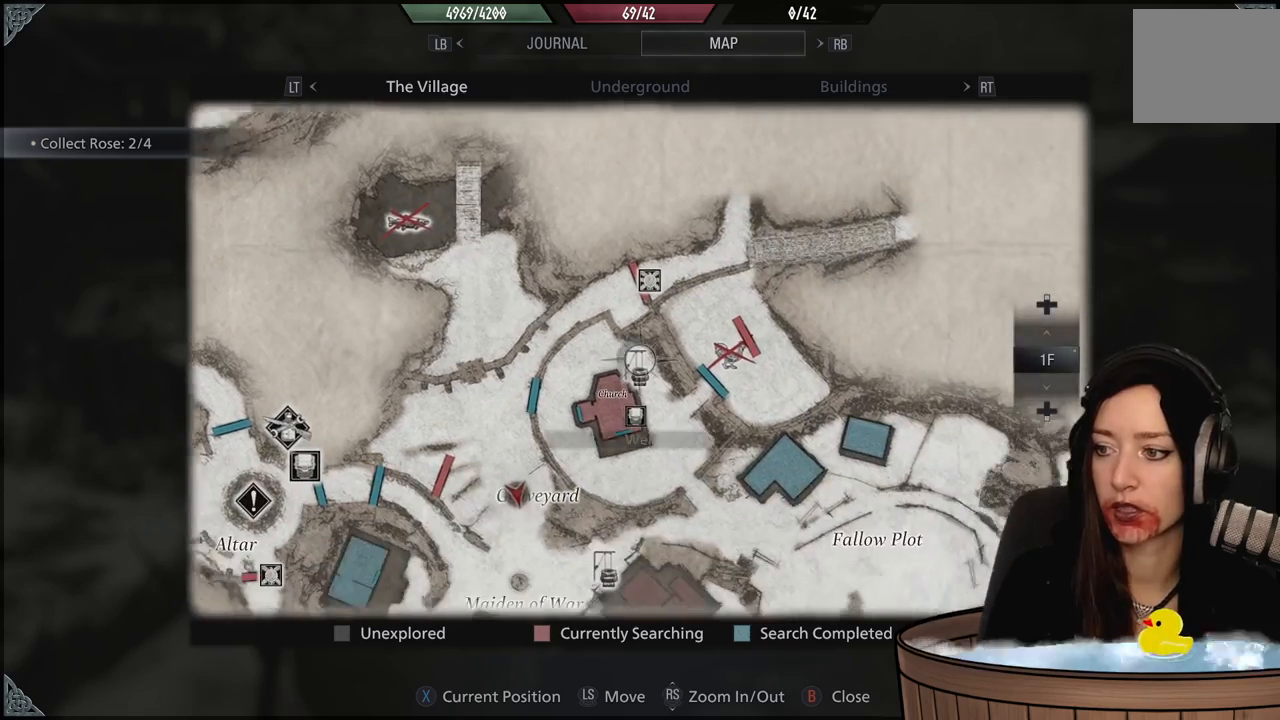
{"dt_ms": 1000, "buttons": [], "left_stick": "down", "right_stick": "center", "events": [[283, "right_stick", "down"], [517, "right_stick", "center"], [550, "left_stick", "down"]]}
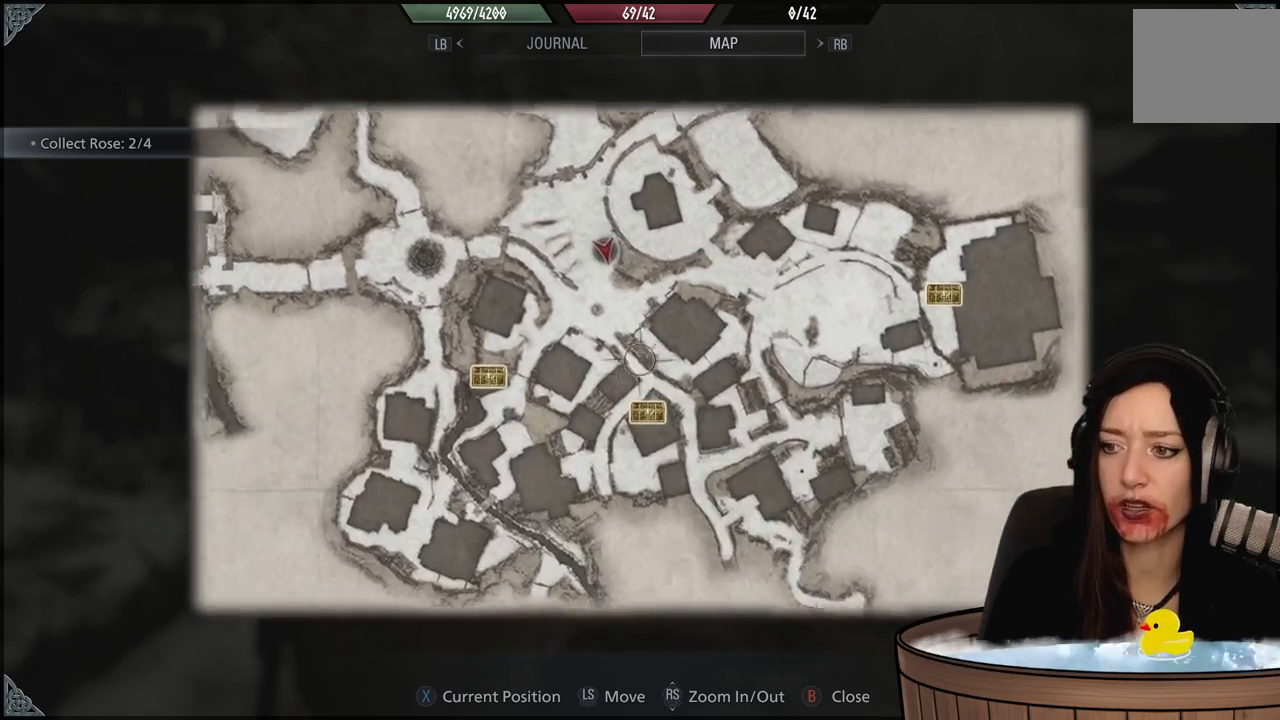
{"dt_ms": 500, "buttons": [], "left_stick": "center", "right_stick": "center", "events": [[100, "right_stick", "down"], [317, "right_stick", "center"], [350, "left_stick", "center"]]}
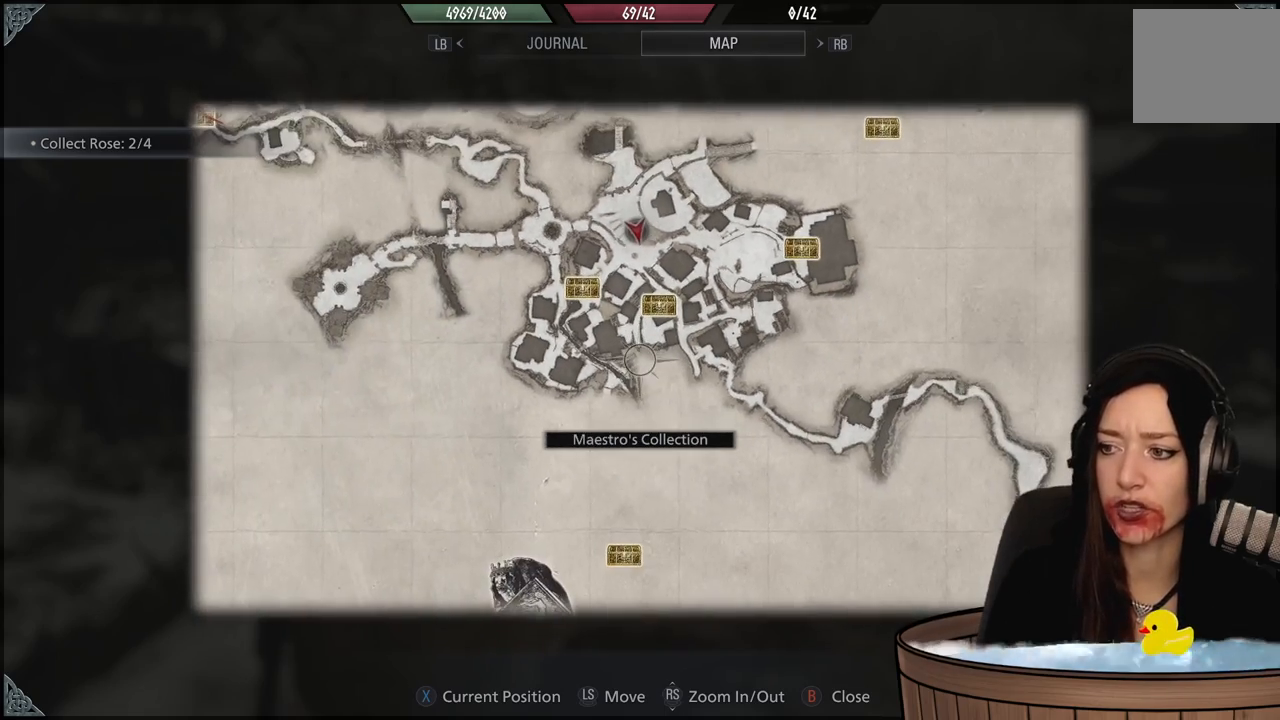
{"dt_ms": 500, "buttons": [], "left_stick": "down-left", "right_stick": "center", "events": [[267, "left_stick", "down-left"], [300, "right_stick", "up"], [417, "right_stick", "center"]]}
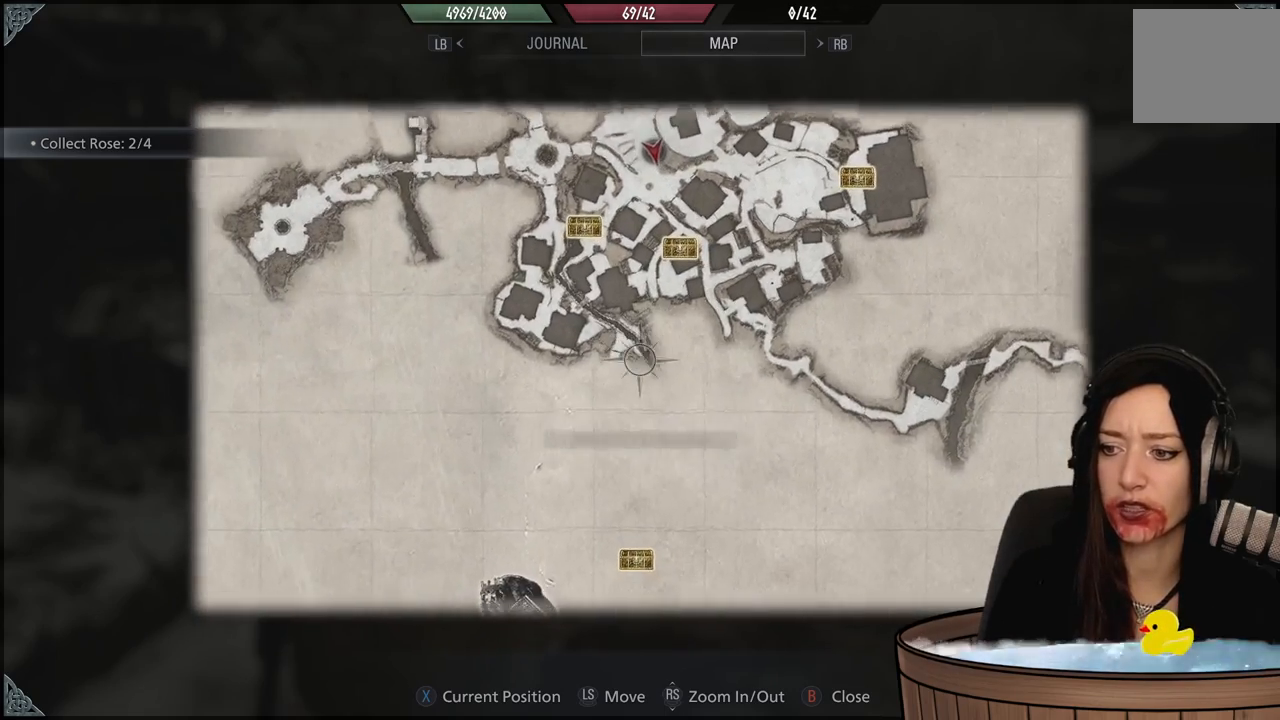
{"dt_ms": 500, "buttons": [], "left_stick": "up-left", "right_stick": "center", "events": [[67, "left_stick", "center"], [217, "left_stick", "up-left"]]}
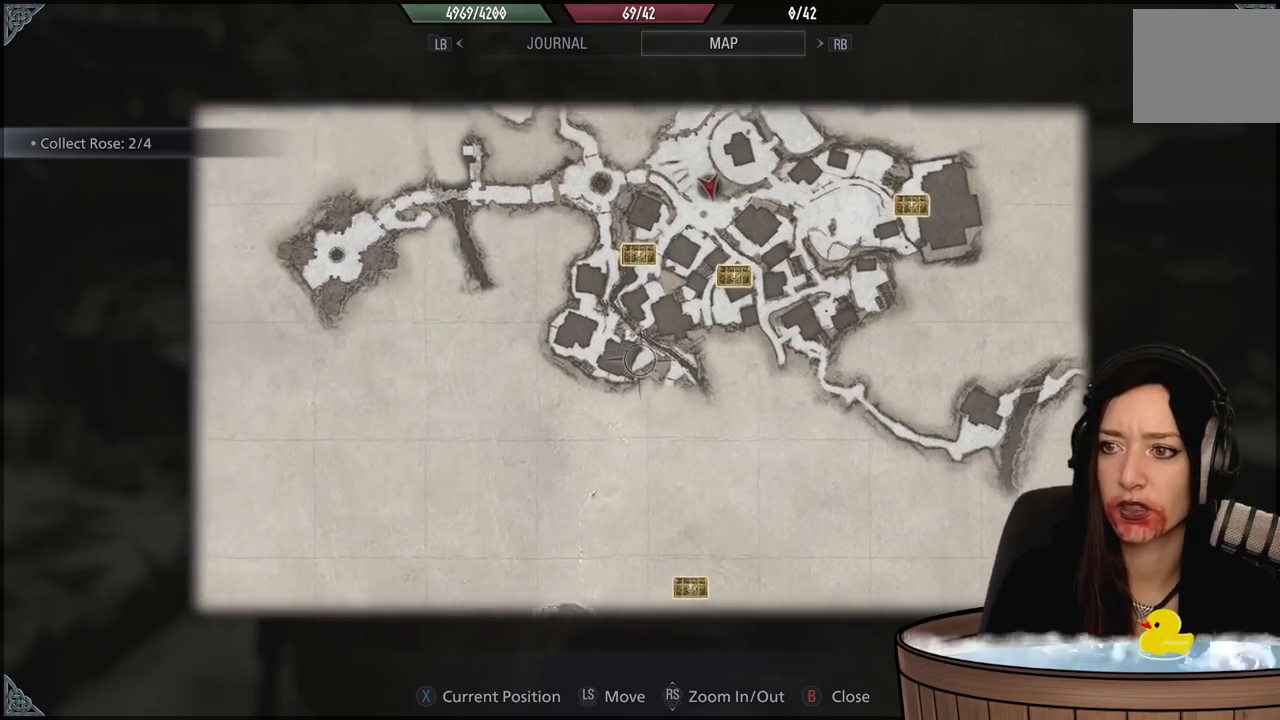
{"dt_ms": 500, "buttons": [], "left_stick": "up-left", "right_stick": "up", "events": [[417, "right_stick", "up"]]}
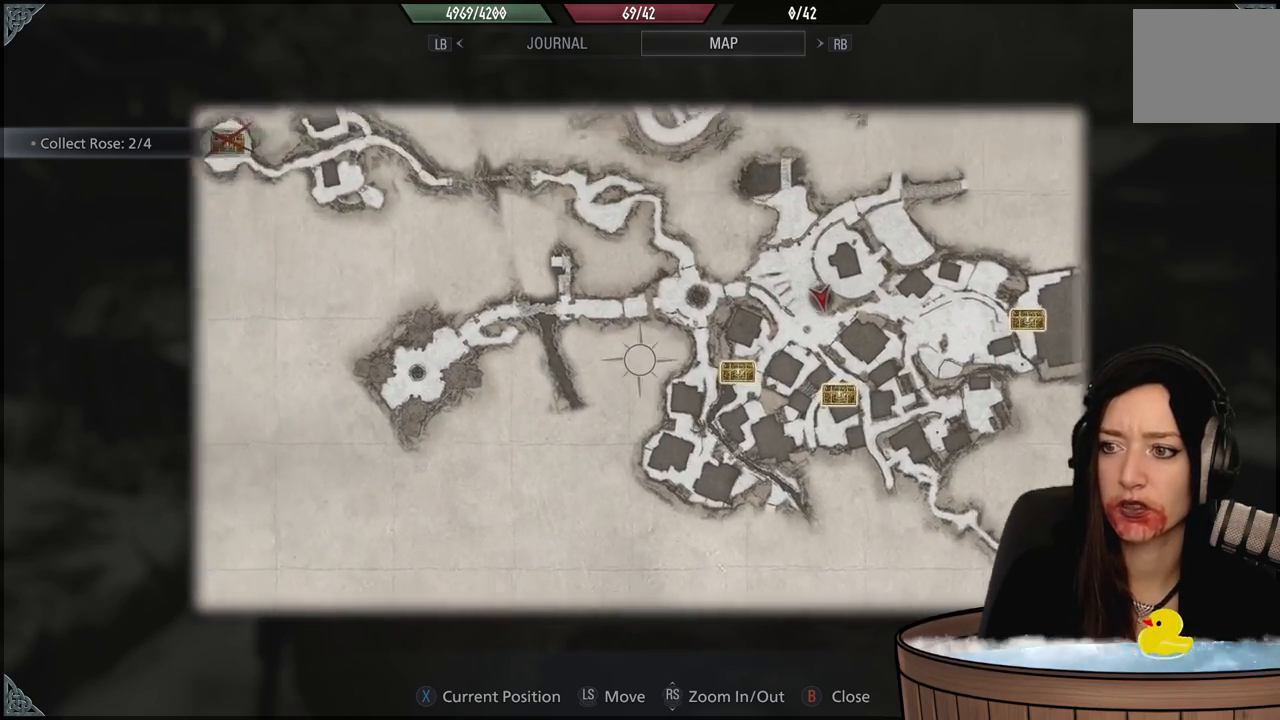
{"dt_ms": 500, "buttons": [], "left_stick": "up-left", "right_stick": "down", "events": [[150, "right_stick", "center"], [200, "left_stick", "left"], [383, "left_stick", "up-left"], [383, "right_stick", "down"]]}
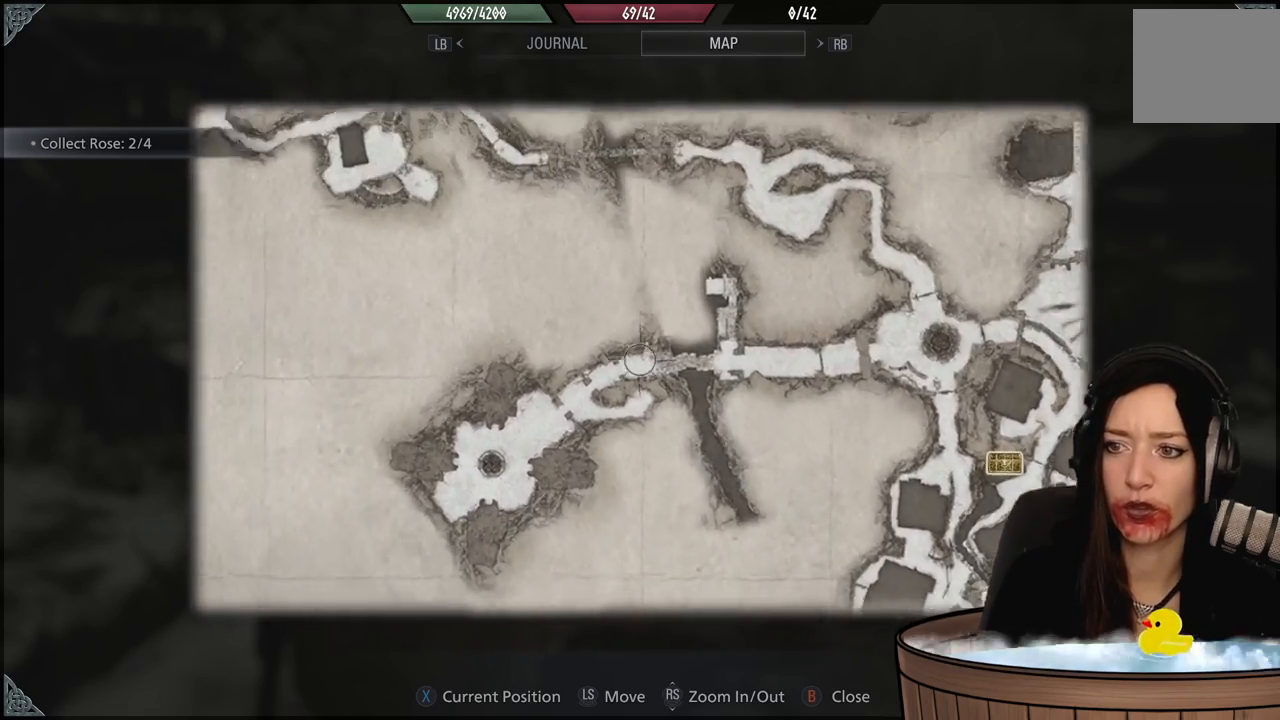
{"dt_ms": 500, "buttons": [], "left_stick": "center", "right_stick": "center", "events": [[50, "right_stick", "center"], [250, "left_stick", "center"]]}
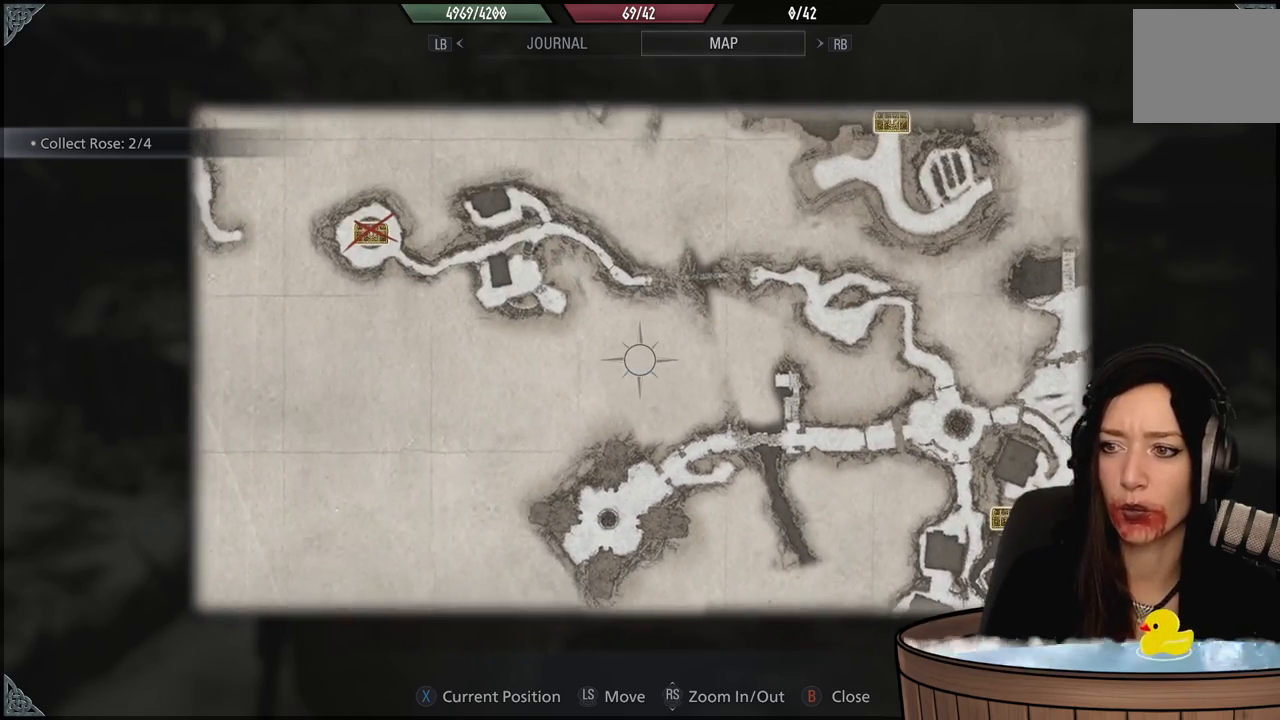
{"dt_ms": 500, "buttons": [], "left_stick": "up-left", "right_stick": "center", "events": [[100, "left_stick", "up-left"]]}
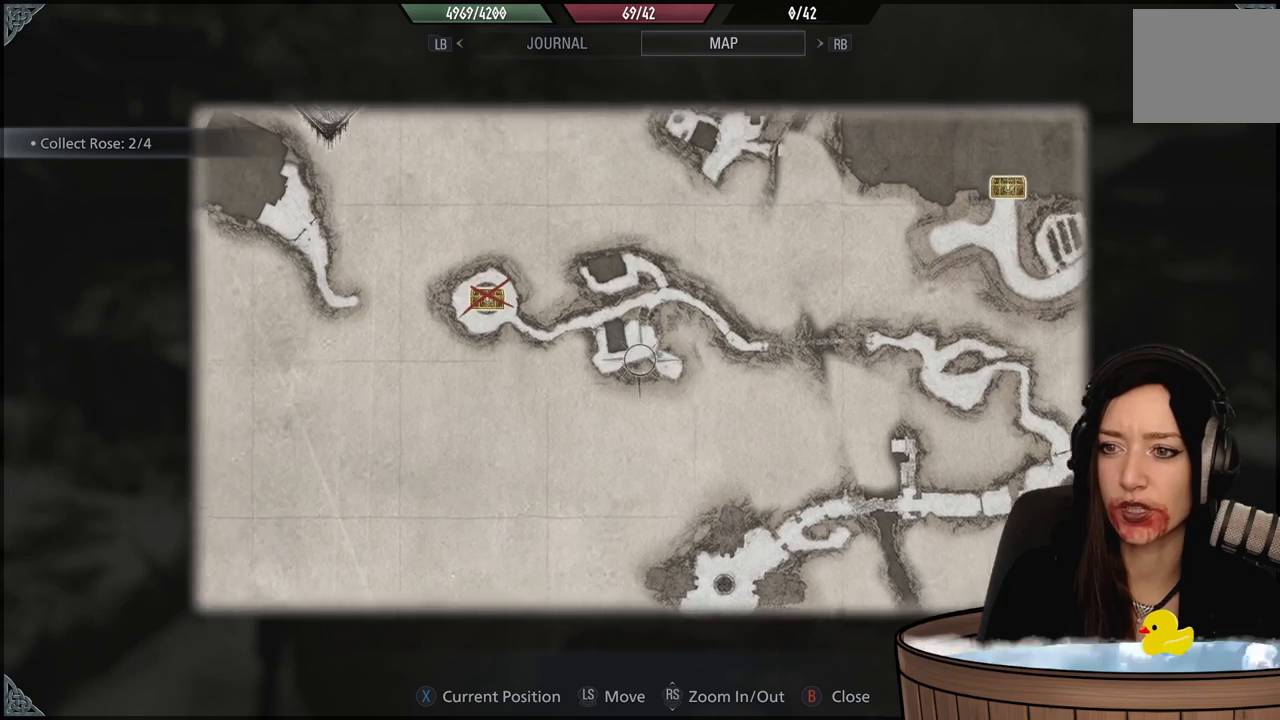
{"dt_ms": 500, "buttons": [], "left_stick": "left", "right_stick": "center", "events": [[483, "left_stick", "left"]]}
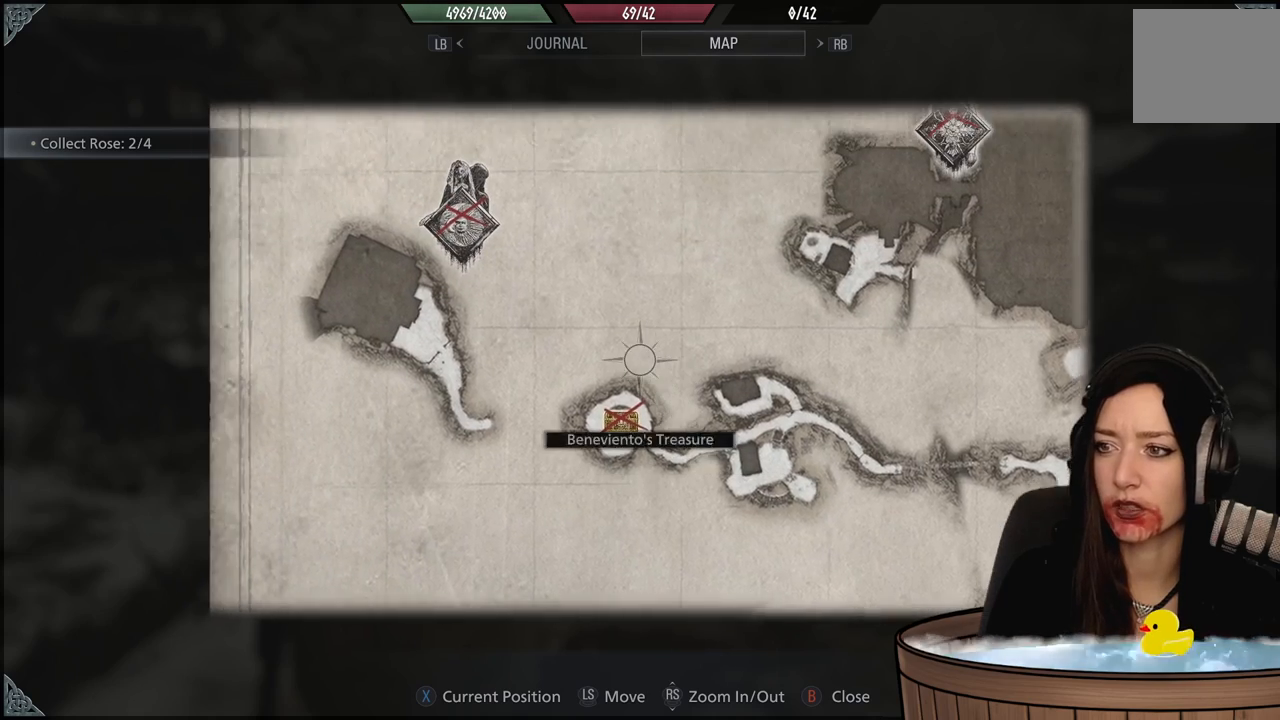
{"dt_ms": 500, "buttons": [], "left_stick": "center", "right_stick": "center", "events": [[150, "left_stick", "center"]]}
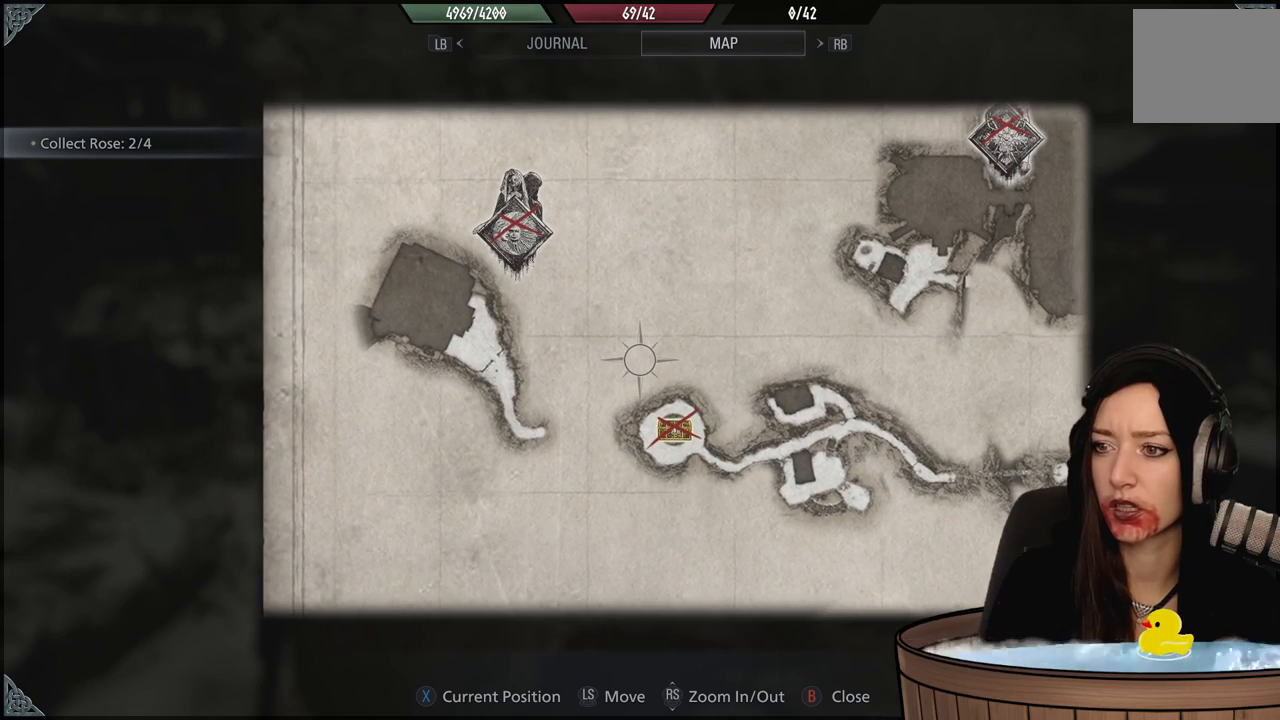
{"dt_ms": 500, "buttons": [], "left_stick": "center", "right_stick": "up", "events": [[133, "left_stick", "down-right"], [467, "left_stick", "center"], [467, "right_stick", "up"]]}
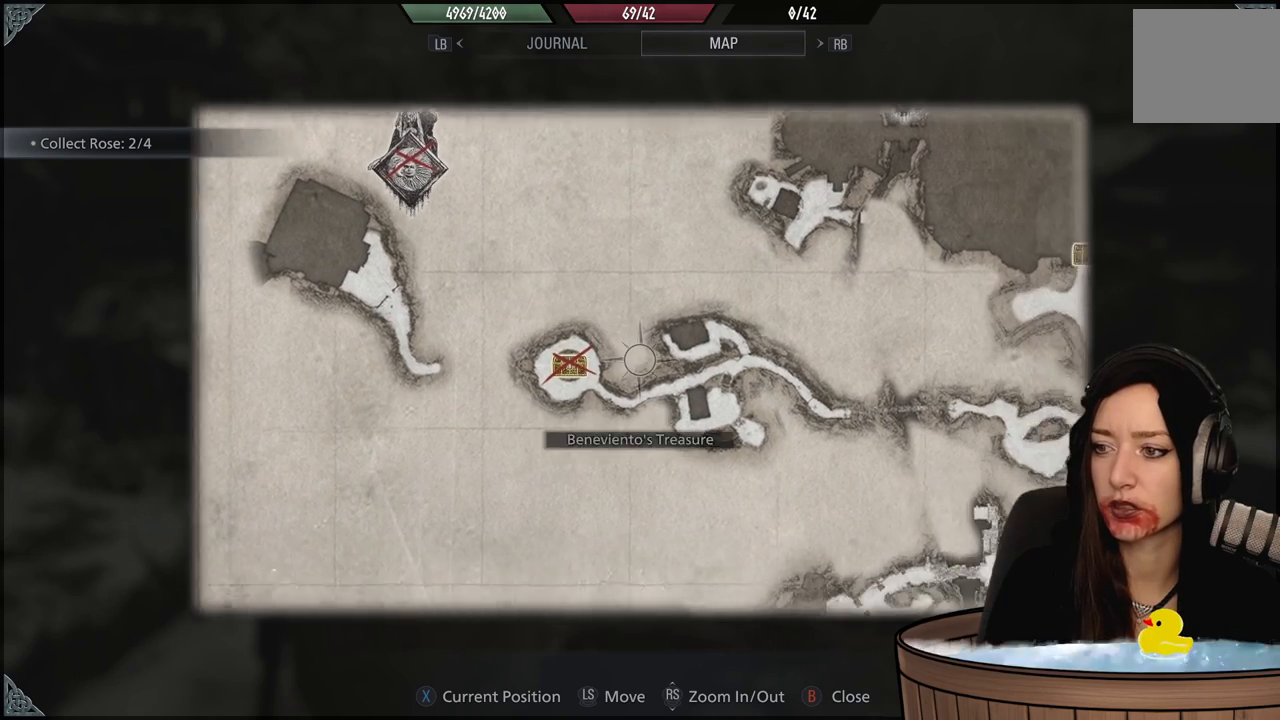
{"dt_ms": 500, "buttons": [], "left_stick": "right", "right_stick": "center", "events": [[117, "right_stick", "center"], [233, "left_stick", "right"]]}
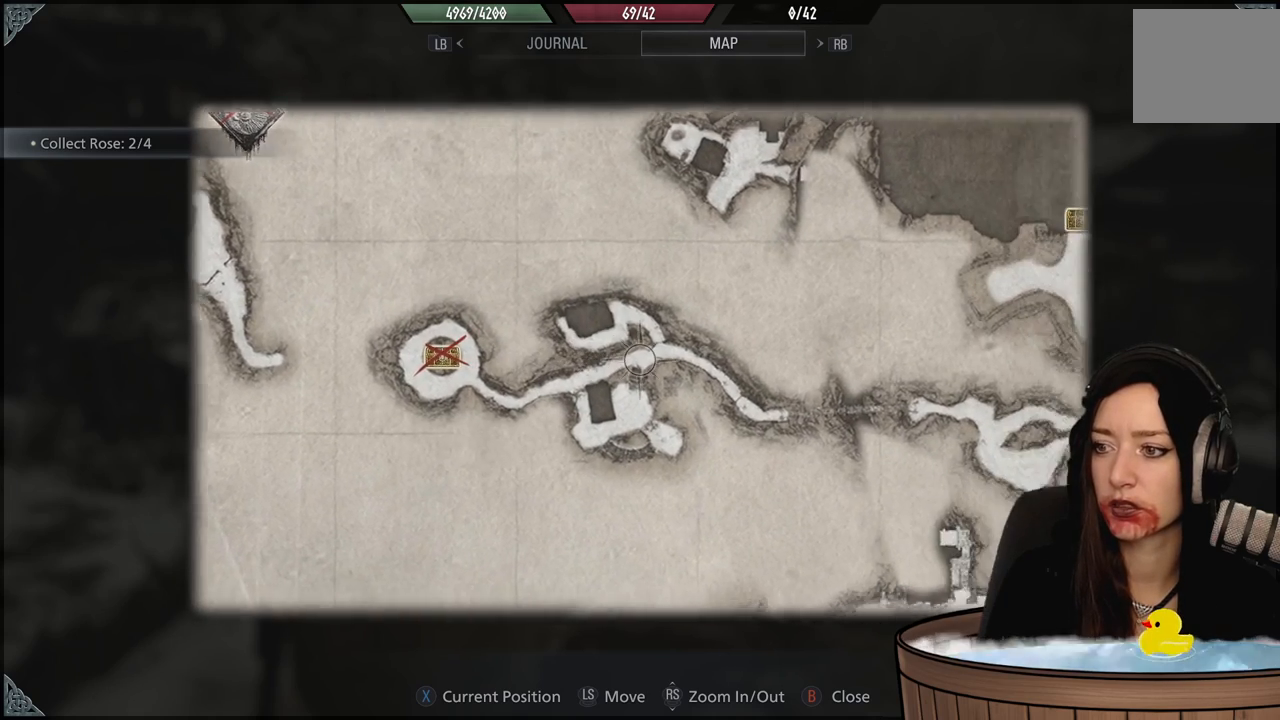
{"dt_ms": 500, "buttons": [], "left_stick": "center", "right_stick": "center", "events": [[33, "left_stick", "center"], [217, "right_stick", "up"], [500, "right_stick", "center"]]}
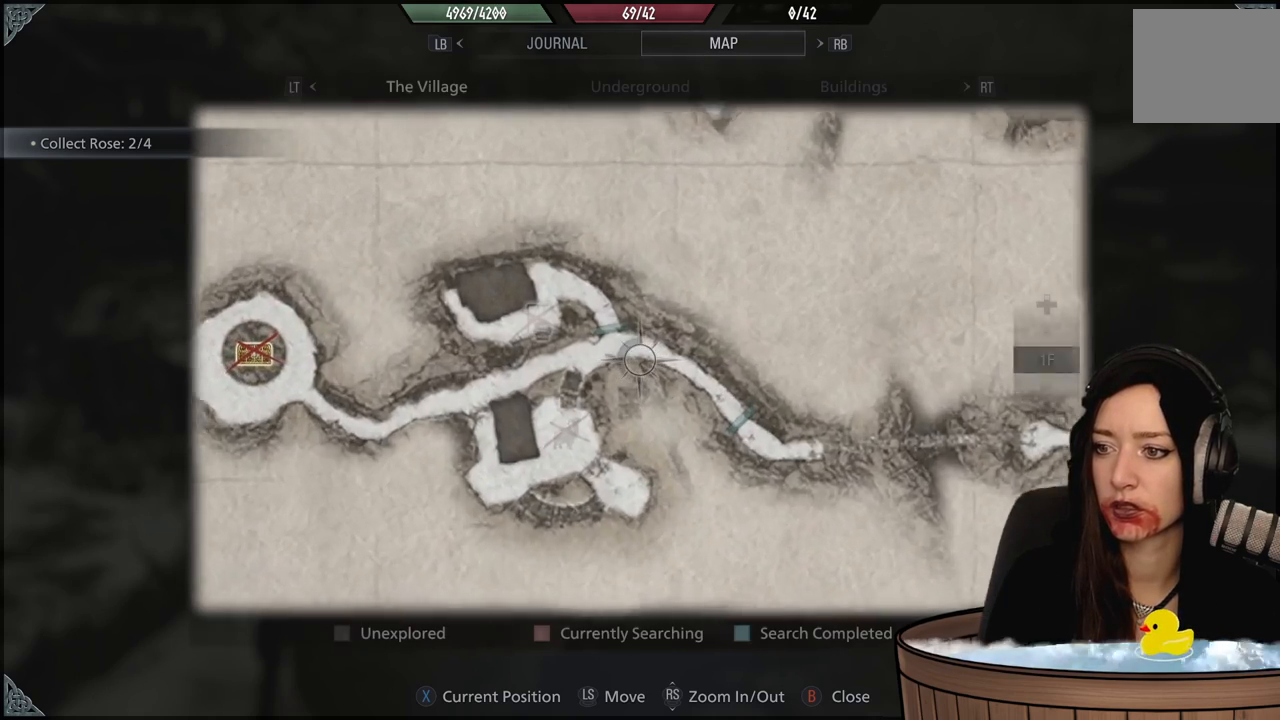
{"dt_ms": 500, "buttons": [], "left_stick": "center", "right_stick": "center", "events": [[233, "left_stick", "up-left"], [450, "left_stick", "center"]]}
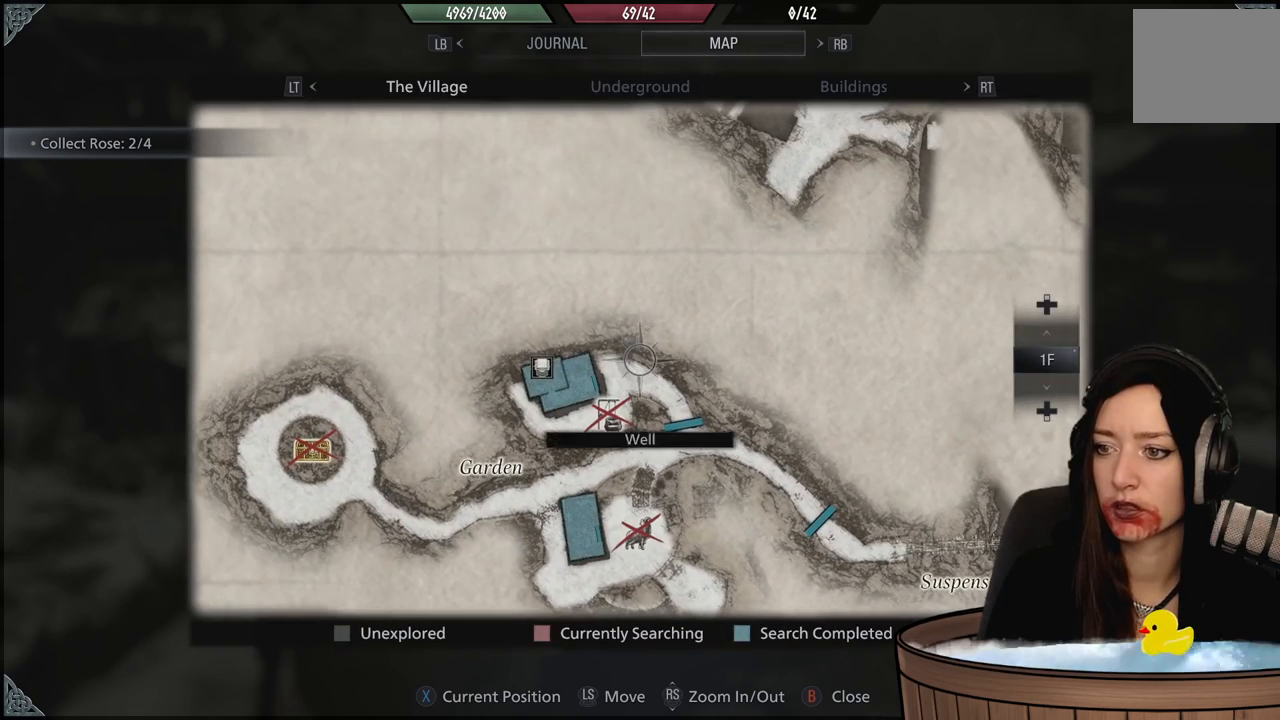
{"dt_ms": 500, "buttons": [], "left_stick": "center", "right_stick": "center", "events": []}
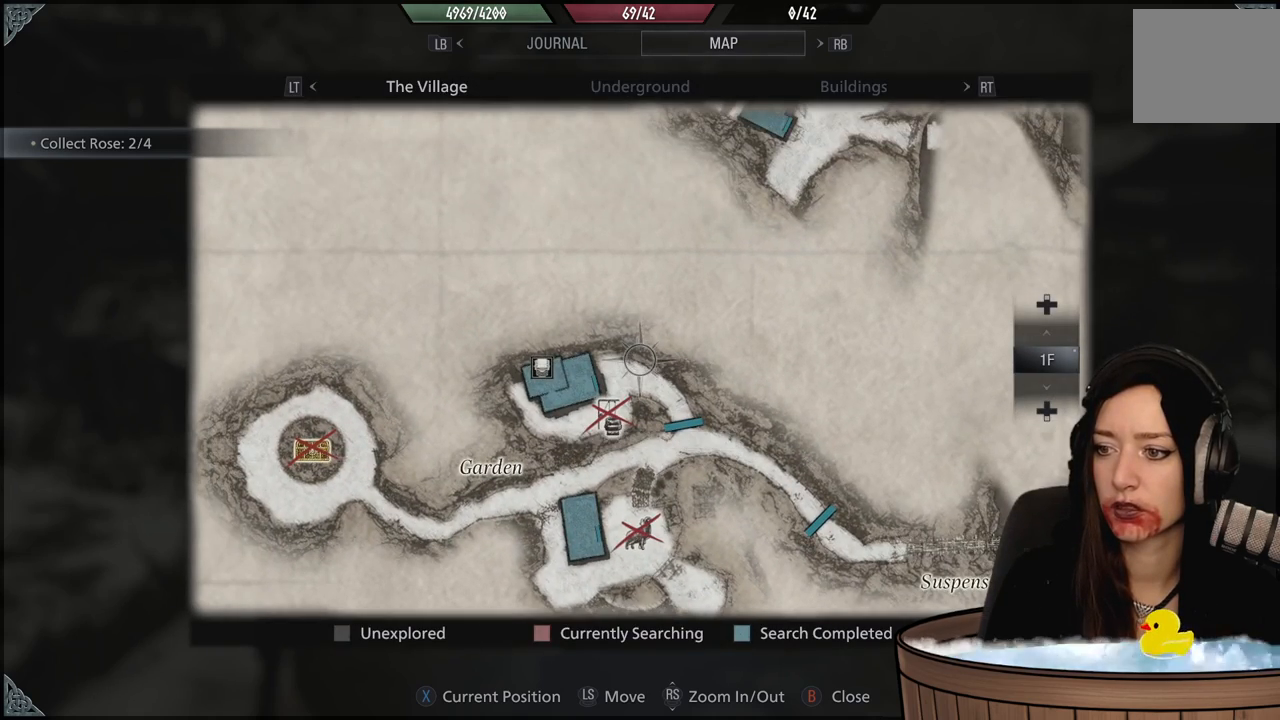
{"dt_ms": 500, "buttons": [], "left_stick": "center", "right_stick": "center", "events": [[33, "left_stick", "right"], [100, "left_stick", "up-right"], [233, "left_stick", "up"], [483, "left_stick", "center"]]}
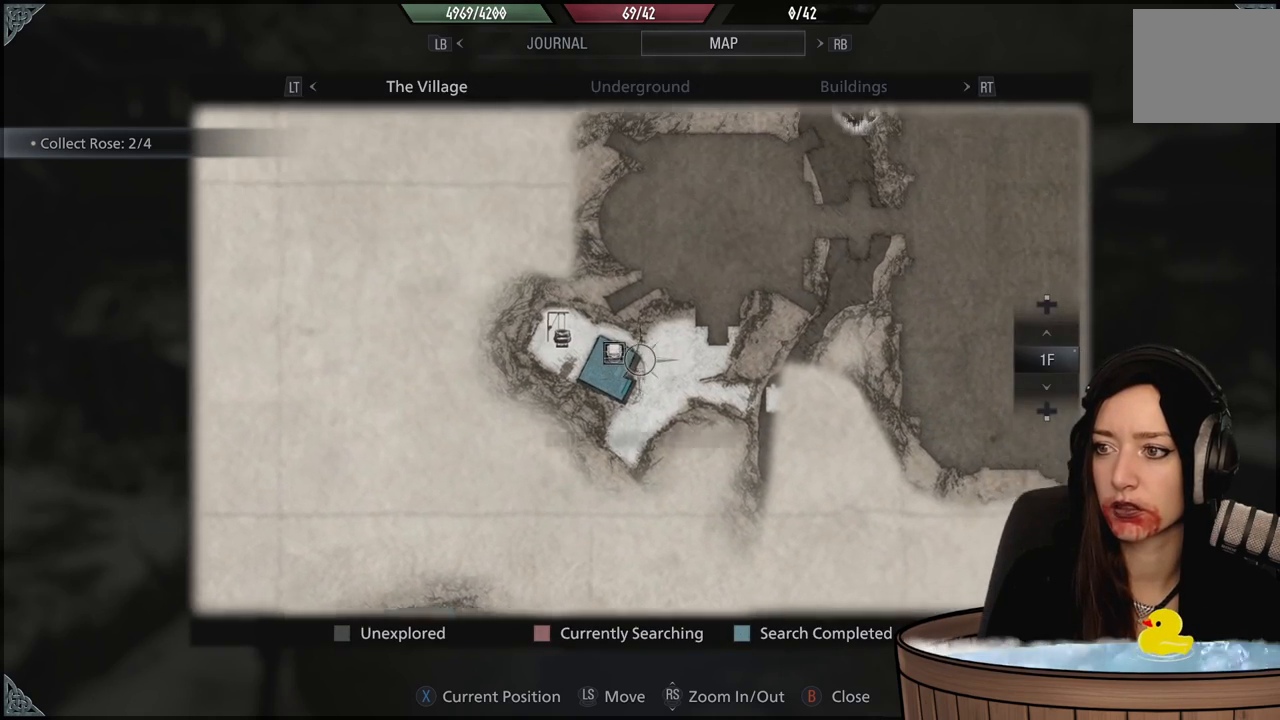
{"dt_ms": 500, "buttons": [], "left_stick": "down-right", "right_stick": "center", "events": [[467, "left_stick", "down-right"]]}
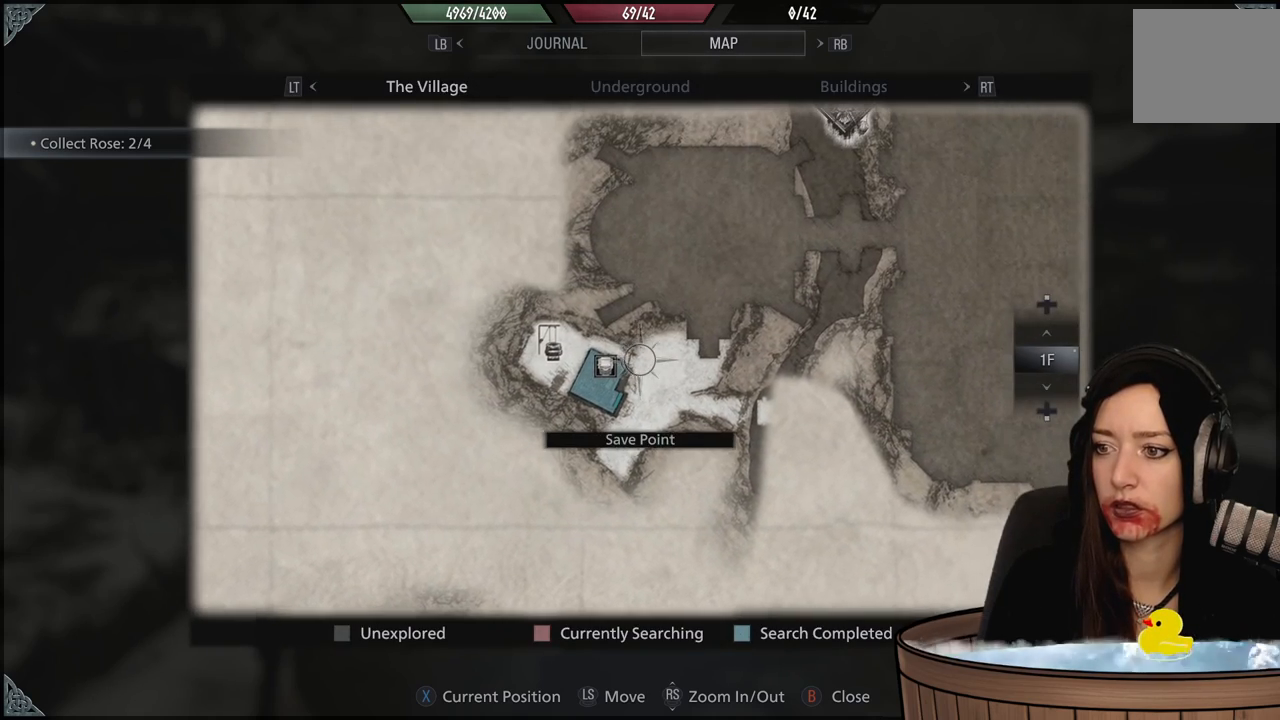
{"dt_ms": 500, "buttons": [], "left_stick": "center", "right_stick": "center", "events": [[233, "left_stick", "down"], [400, "left_stick", "center"]]}
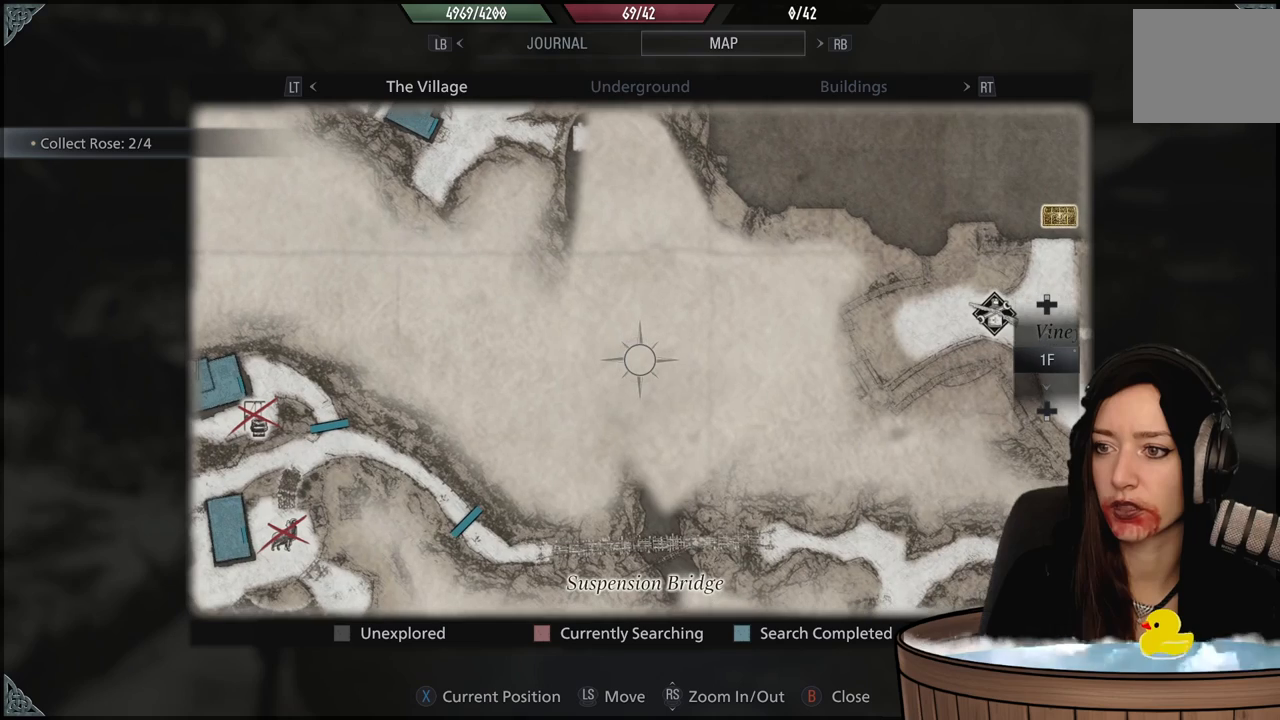
{"dt_ms": 1000, "buttons": [], "left_stick": "up-left", "right_stick": "center", "events": [[500, "left_stick", "down"], [567, "left_stick", "down-left"], [783, "left_stick", "up-left"]]}
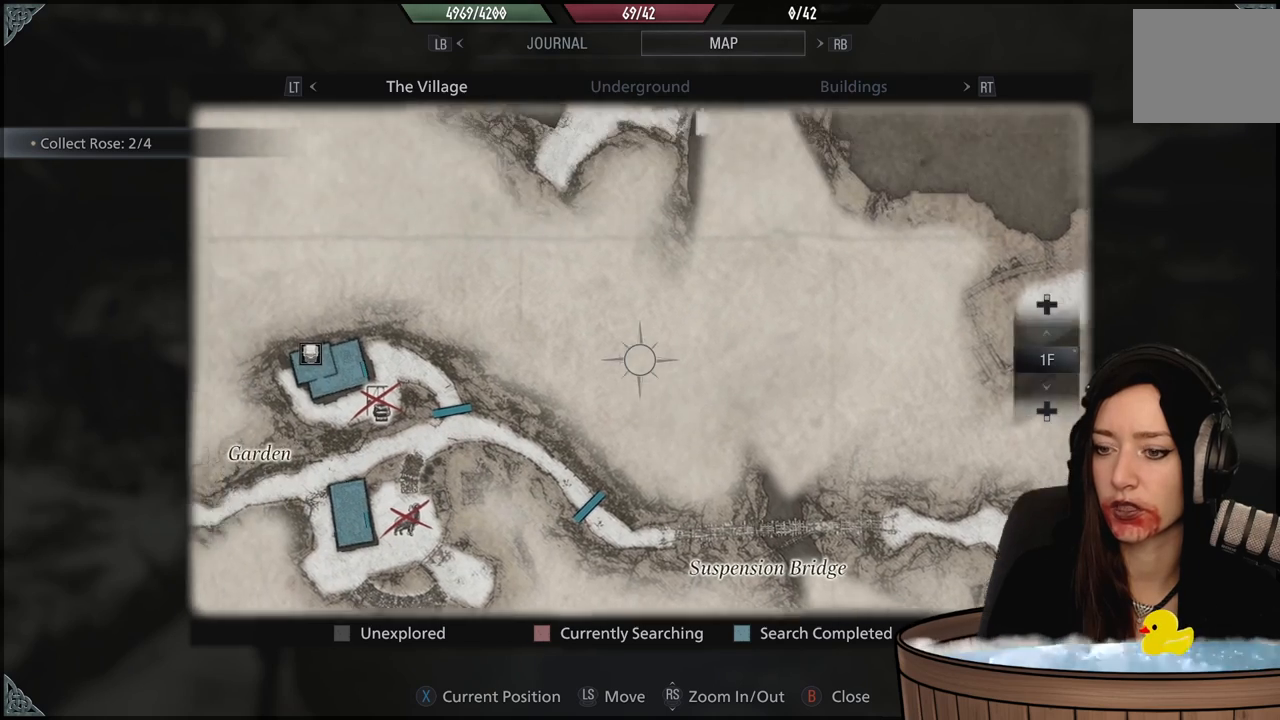
{"dt_ms": 500, "buttons": [], "left_stick": "center", "right_stick": "center", "events": [[333, "left_stick", "center"]]}
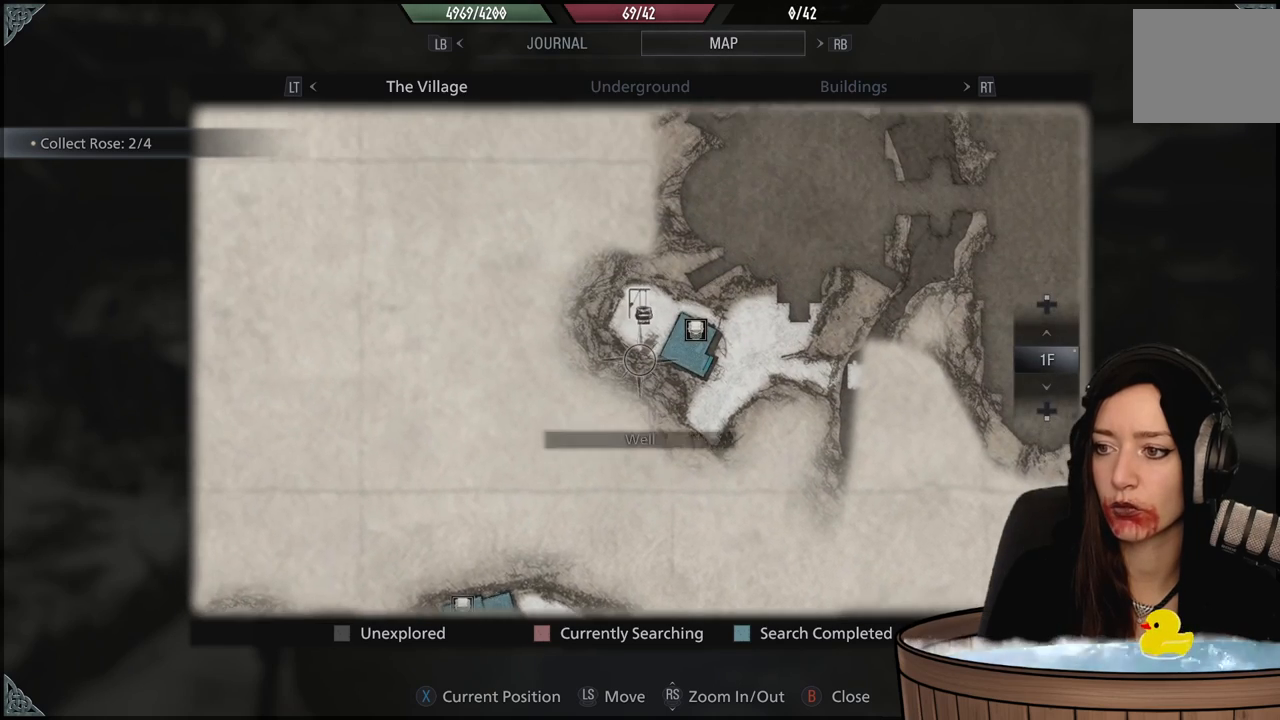
{"dt_ms": 500, "buttons": [], "left_stick": "center", "right_stick": "center", "events": [[133, "left_stick", "up"], [267, "left_stick", "center"]]}
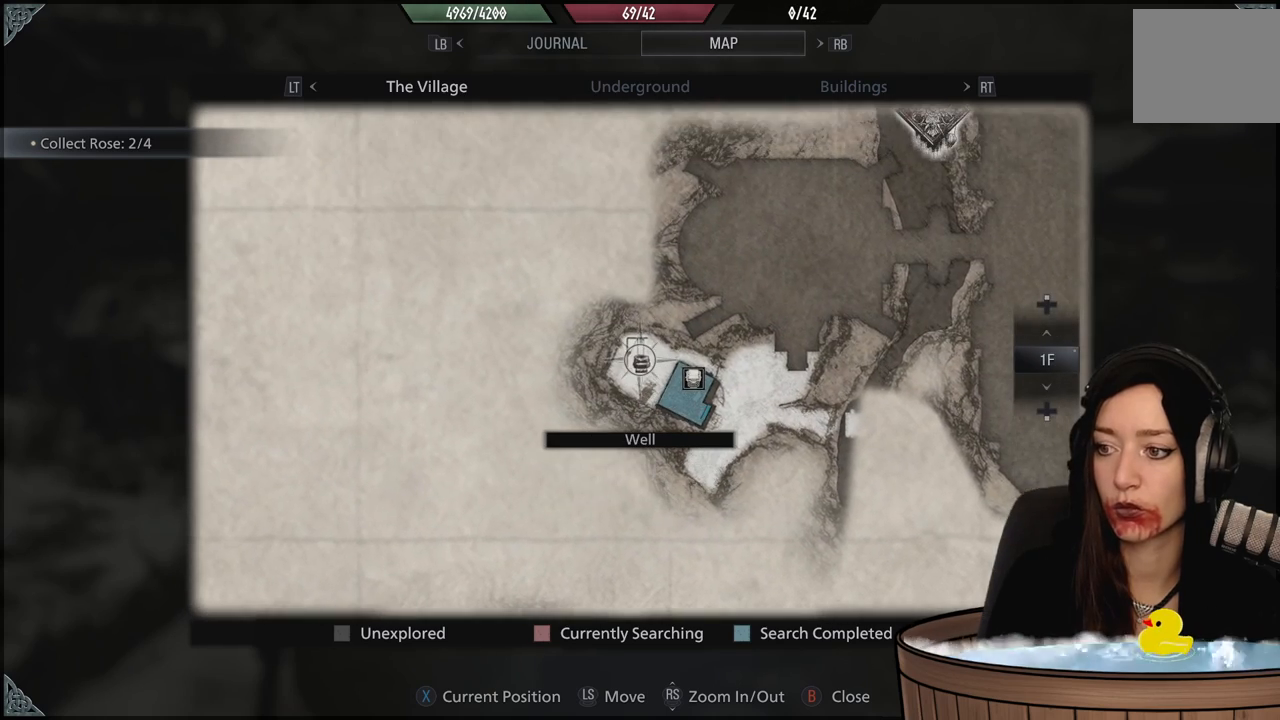
{"dt_ms": 500, "buttons": [], "left_stick": "center", "right_stick": "up", "events": [[17, "right_stick", "up"]]}
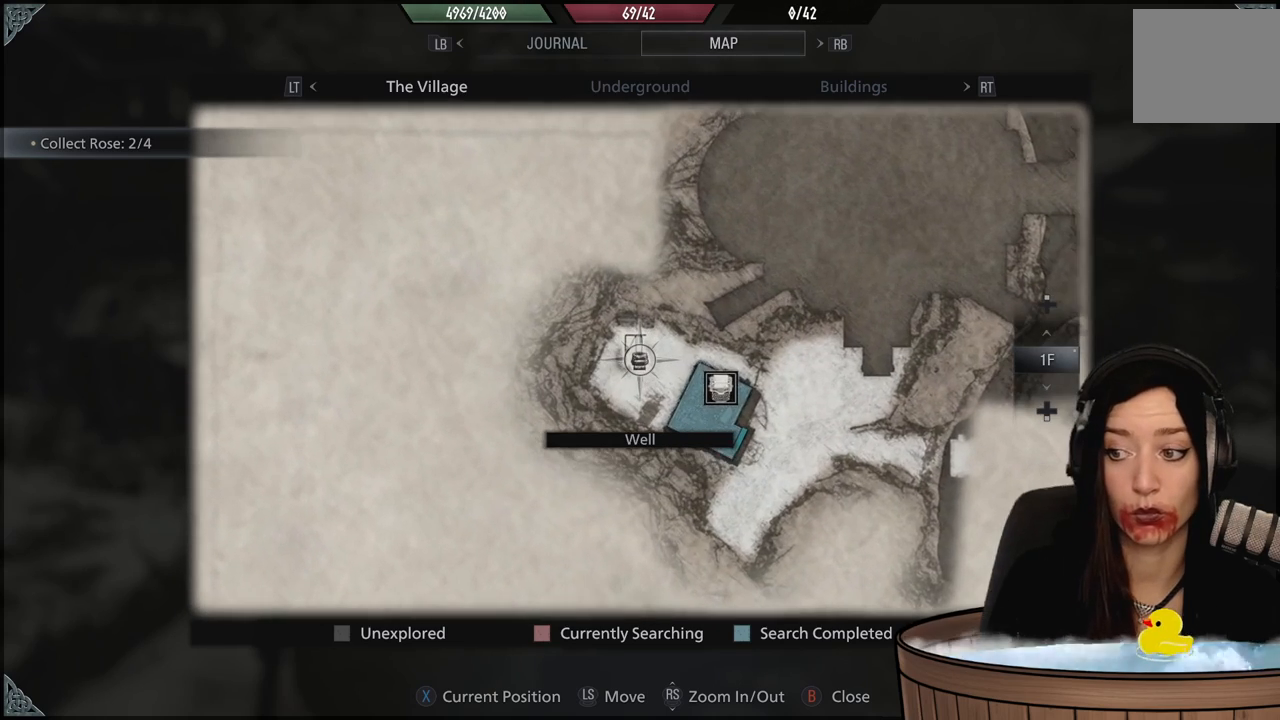
{"dt_ms": 500, "buttons": [], "left_stick": "down", "right_stick": "center", "events": [[400, "right_stick", "center"], [433, "left_stick", "down"]]}
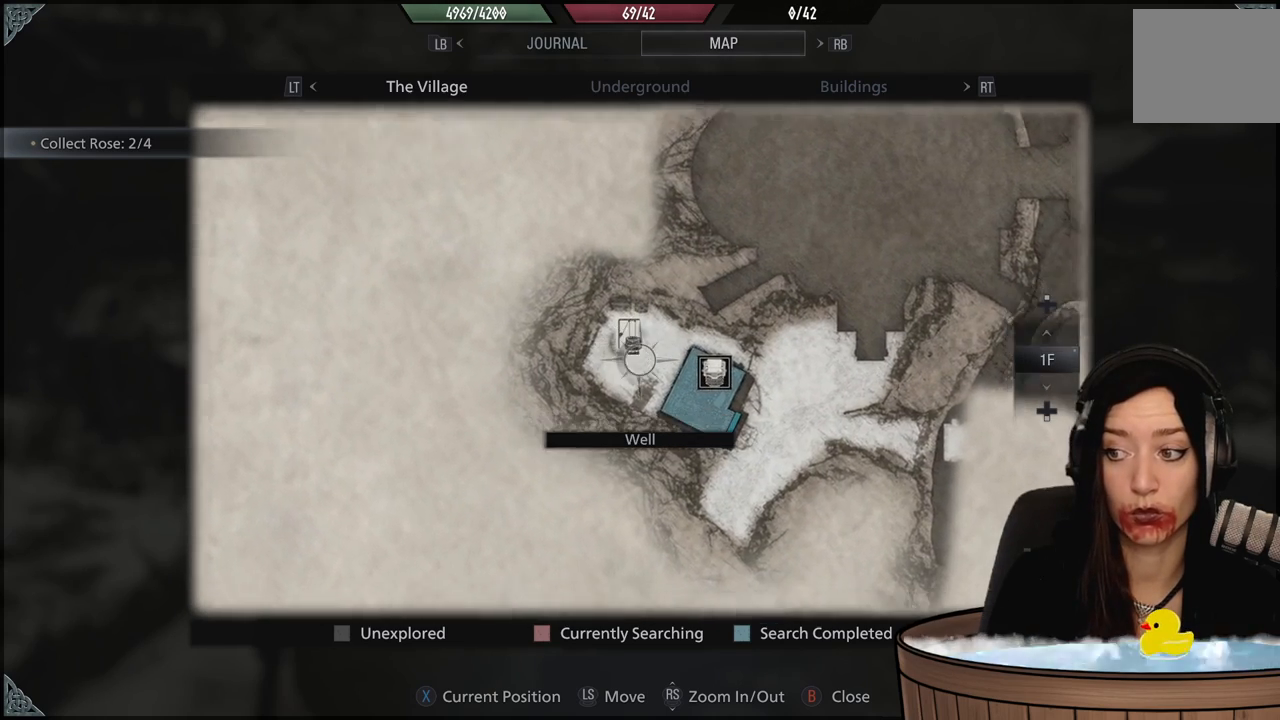
{"dt_ms": 500, "buttons": [], "left_stick": "center", "right_stick": "center", "events": [[117, "right_stick", "down"], [133, "left_stick", "down-right"], [267, "left_stick", "center"], [300, "right_stick", "down-right"], [400, "right_stick", "center"]]}
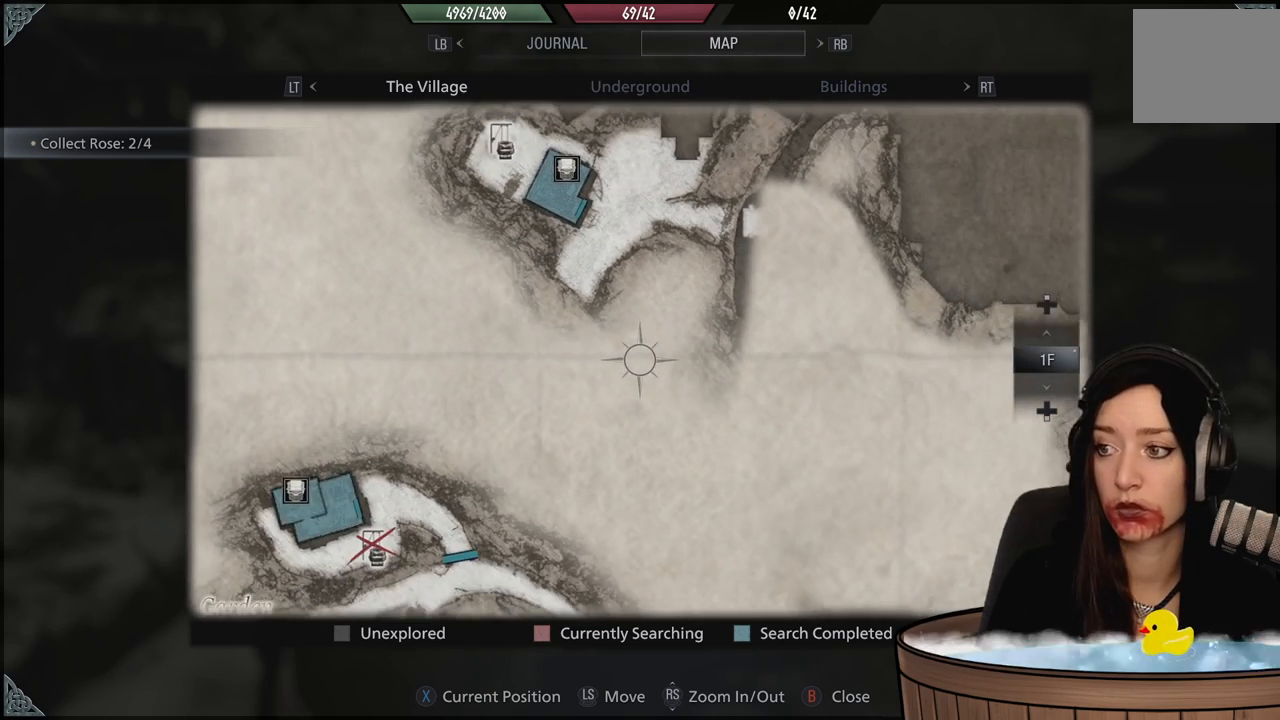
{"dt_ms": 500, "buttons": [], "left_stick": "right", "right_stick": "center", "events": [[50, "right_stick", "down"], [200, "left_stick", "up-right"], [350, "left_stick", "right"], [350, "right_stick", "center"]]}
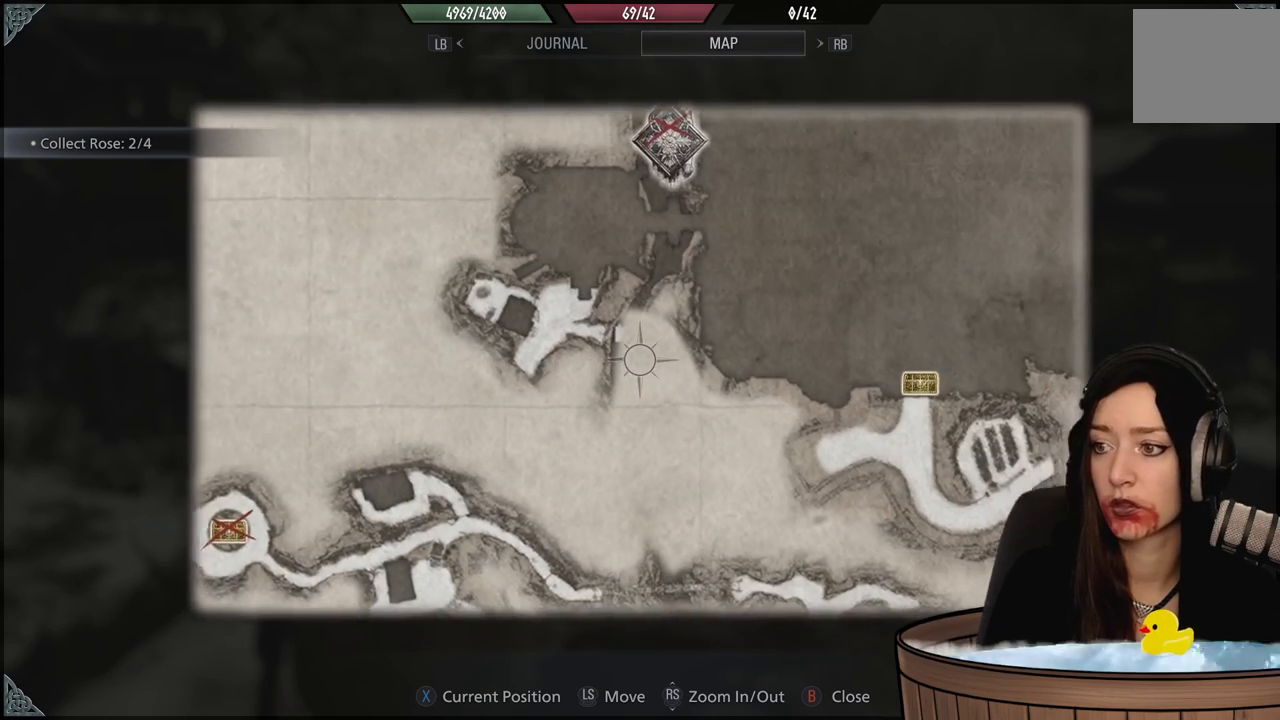
{"dt_ms": 500, "buttons": [], "left_stick": "center", "right_stick": "center", "events": [[133, "left_stick", "center"]]}
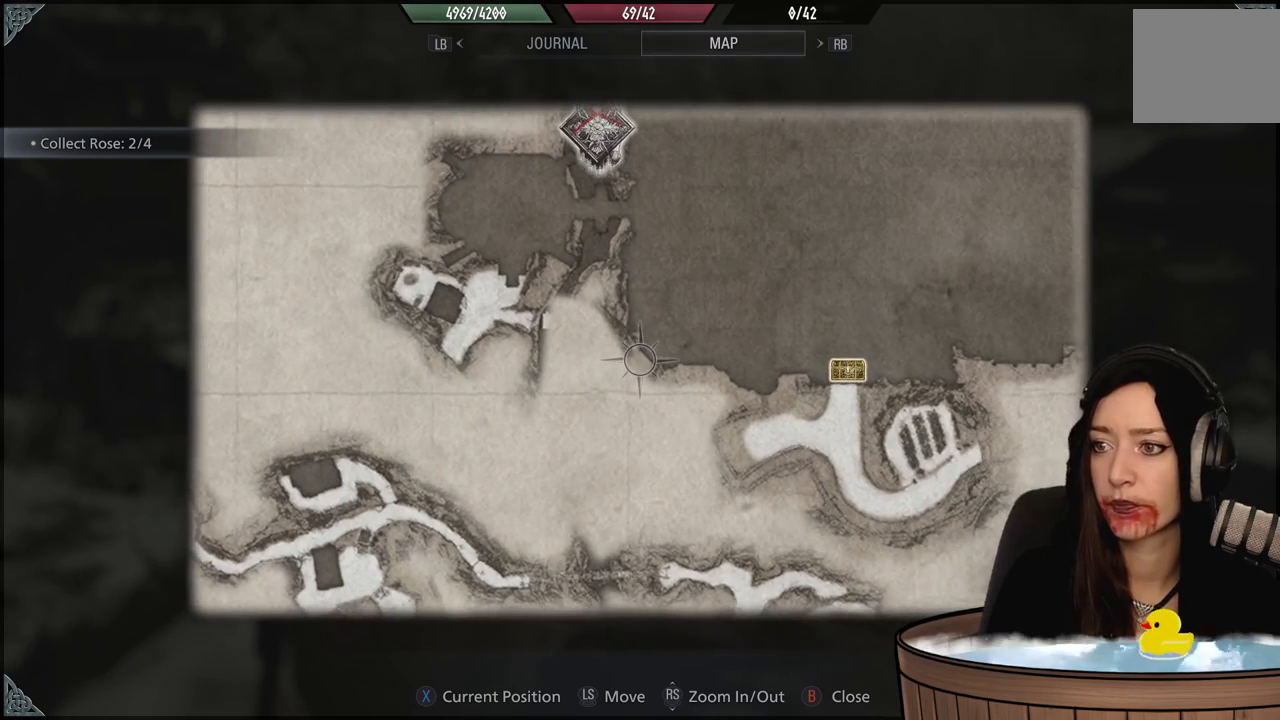
{"dt_ms": 500, "buttons": [], "left_stick": "center", "right_stick": "center", "events": [[150, "left_stick", "up"], [383, "left_stick", "center"]]}
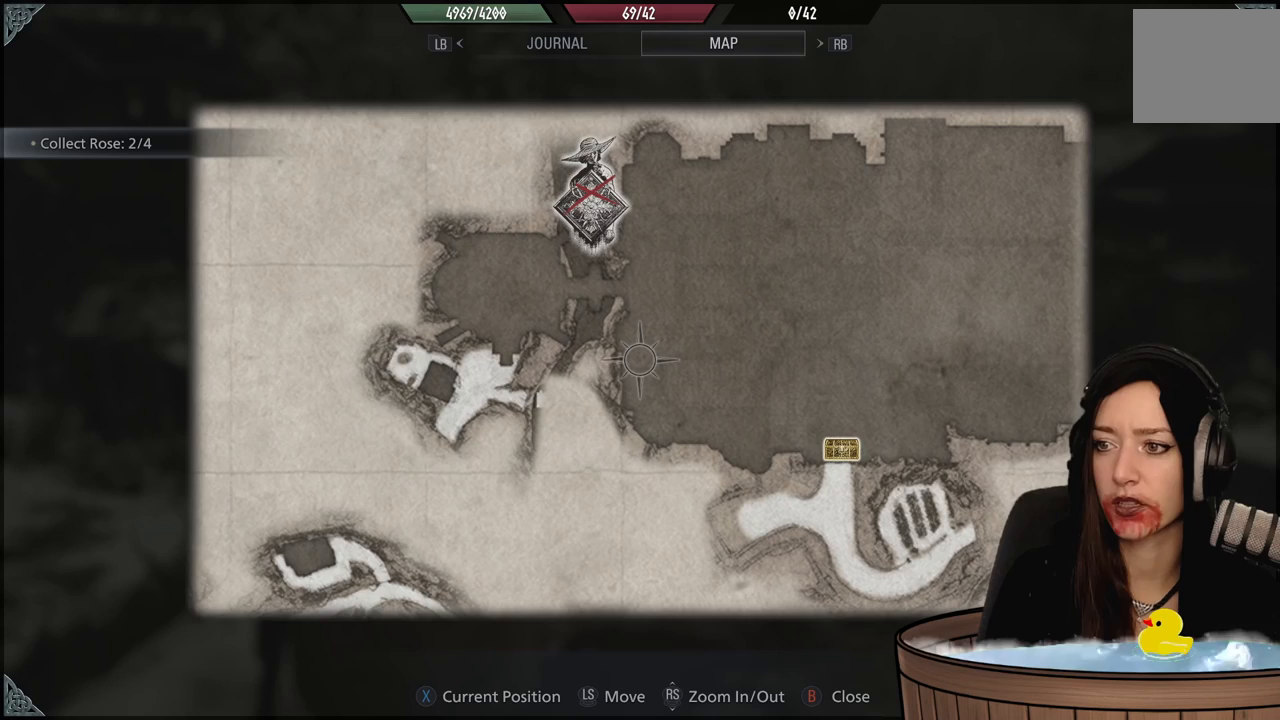
{"dt_ms": 1000, "buttons": [], "left_stick": "center", "right_stick": "center", "events": [[367, "left_stick", "down-right"], [483, "left_stick", "center"]]}
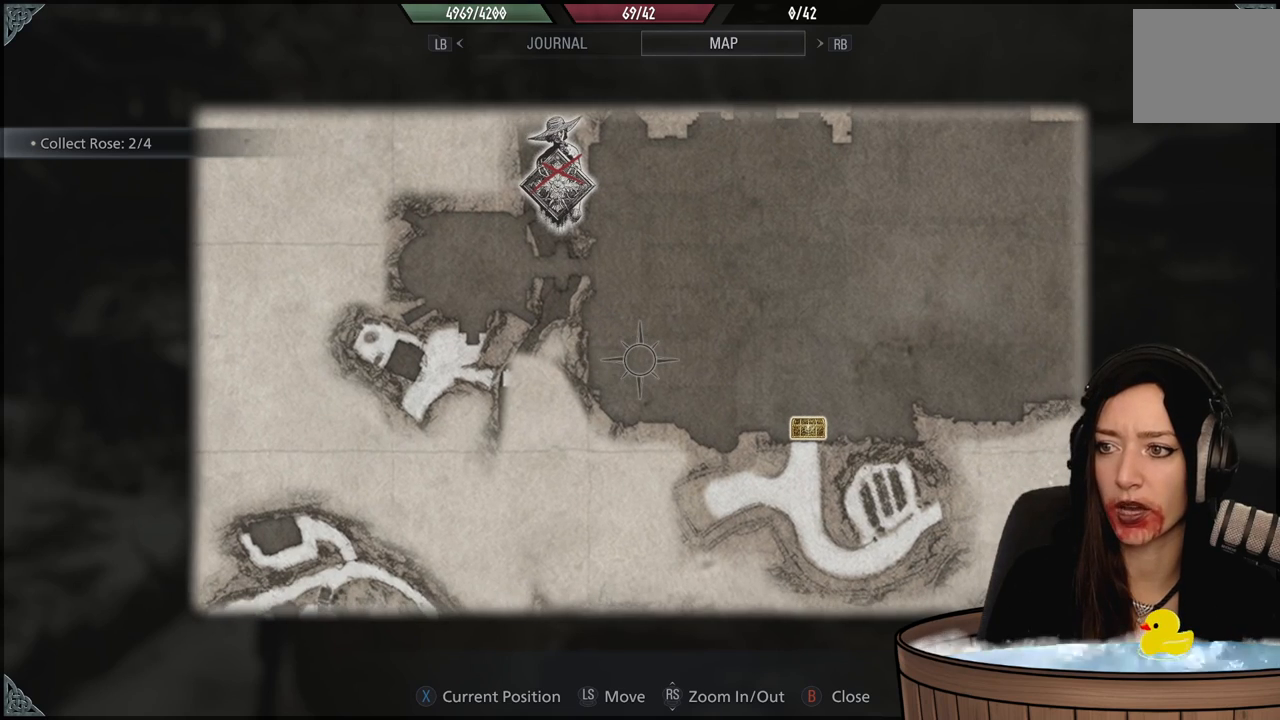
{"dt_ms": 500, "buttons": [], "left_stick": "down-right", "right_stick": "center", "events": [[50, "left_stick", "down-right"]]}